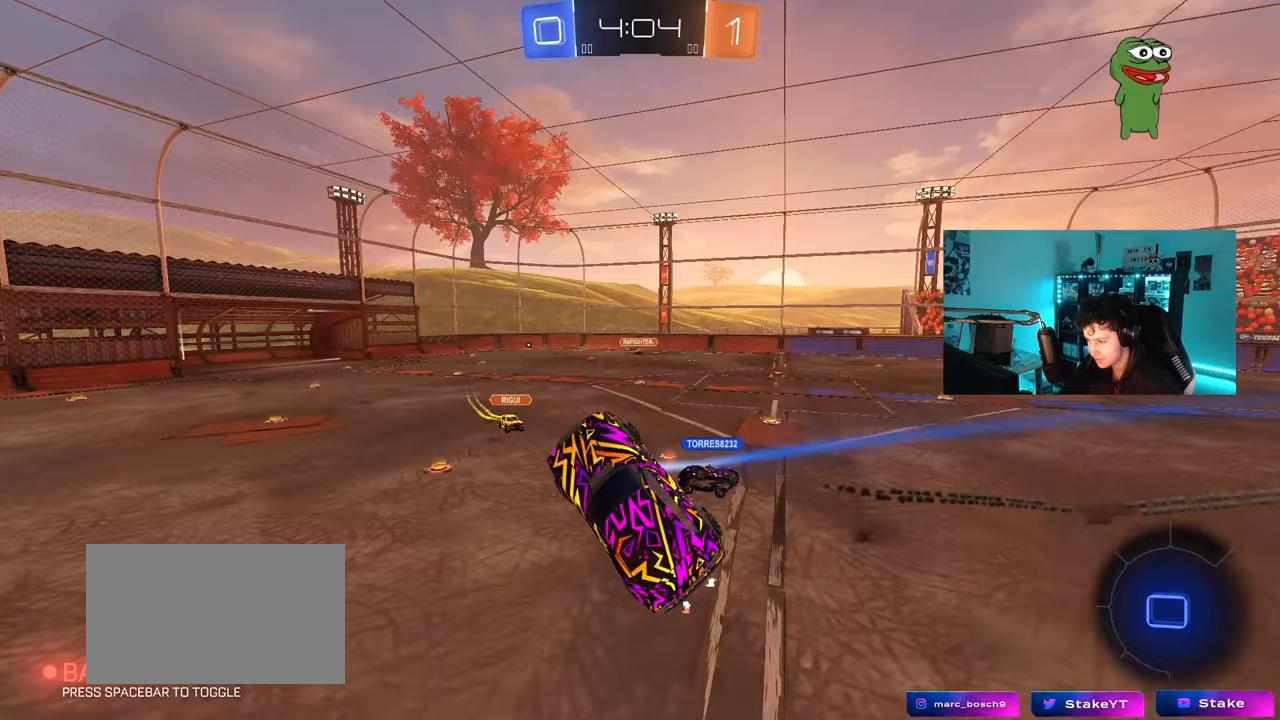
Gameplay with keyboard and mouse; each line is a JSON object with the keys and mouse buttons held at the frame after it. "events" lists presses ("down") and releases ("up") of "1", "2", "3", "4", "5", "a", "alt", "c", "caps_lock", "ctrl", "d", "e", "f", "g", "q", "r", "s", "shift", "space", "t", "tab", "v", "w", "x", "z", "mouse_left", "mouse_wheel" and "mouse_right" between this image and that frame as [ms after this image, input, new state], when the widget could be followed in between. "mouse_left", "mouse_wheel", "mouse_right" = the "left", "wheel", "right" buttons of the "mouse" list. No other keys are recorded. "wheel" means that the mouse wheel is clicked or scrolled. "mouse_move" is the direction in which the mouse moves at that frame (one of eight, or "still"), when it could be read.
{"keys": ["w"], "mouse": [], "mouse_move": "still", "events": [[33, "shift", "up"], [417, "w", "down"]]}
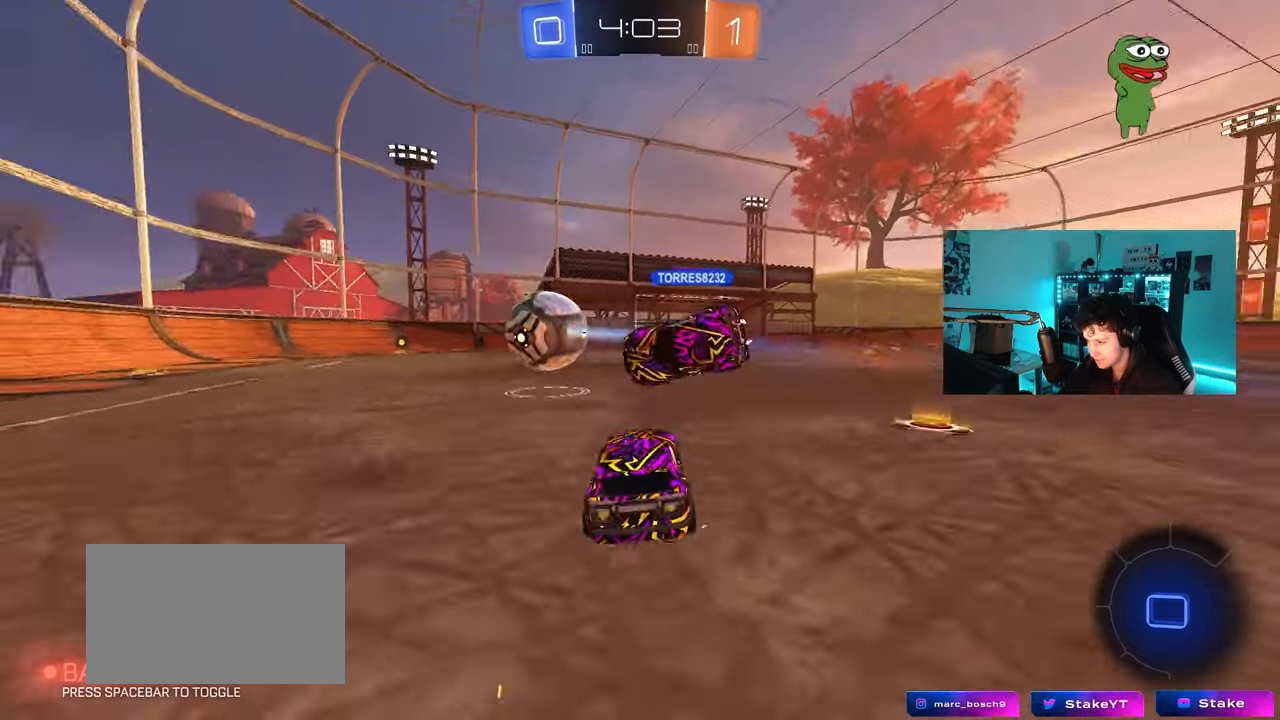
{"keys": ["a", "w"], "mouse": ["left", "right"], "mouse_move": "left", "events": [[200, "d", "down"], [300, "d", "up"], [350, "a", "down"], [433, "mouse_left", "down"], [433, "mouse_right", "down"]]}
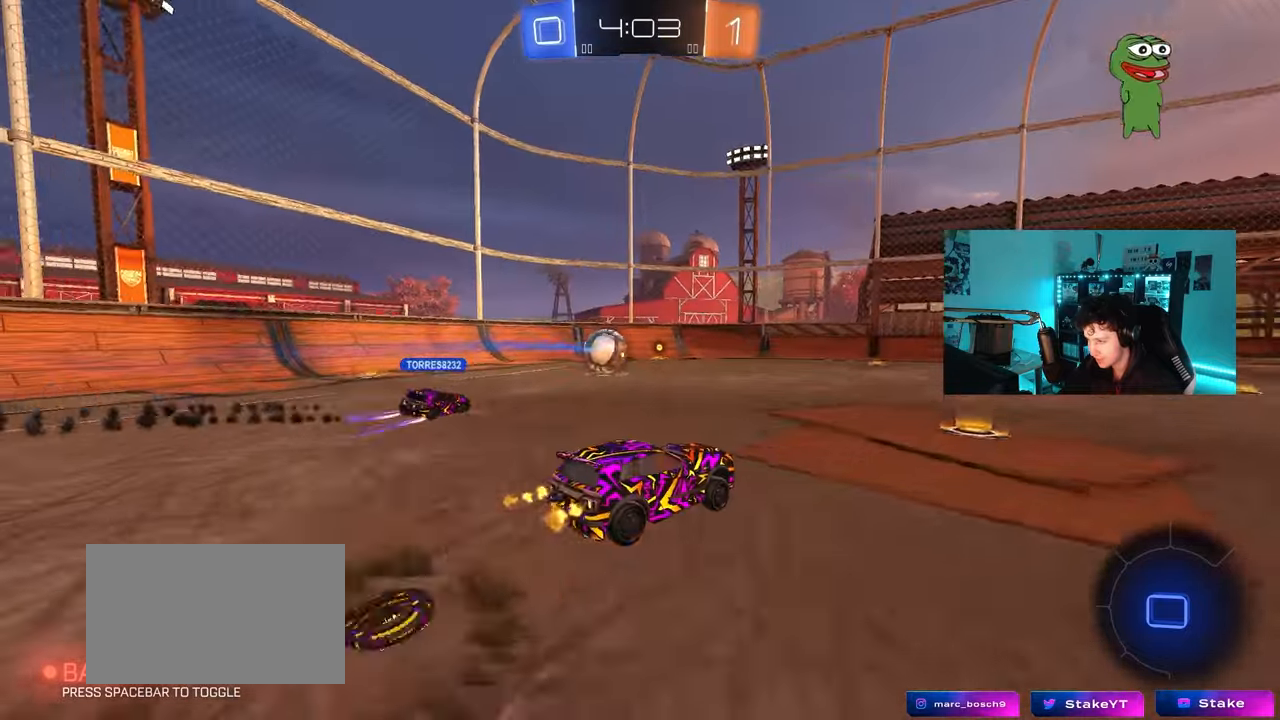
{"keys": ["d", "shift", "space"], "mouse": [], "mouse_move": "up-left", "events": [[33, "a", "up"], [33, "d", "down"], [33, "mouse_right", "up"], [33, "shift", "down"], [67, "mouse_right", "down"], [117, "s", "down"], [117, "w", "up"], [217, "mouse_right", "up"], [317, "space", "down"], [350, "mouse_left", "up"], [500, "s", "up"]]}
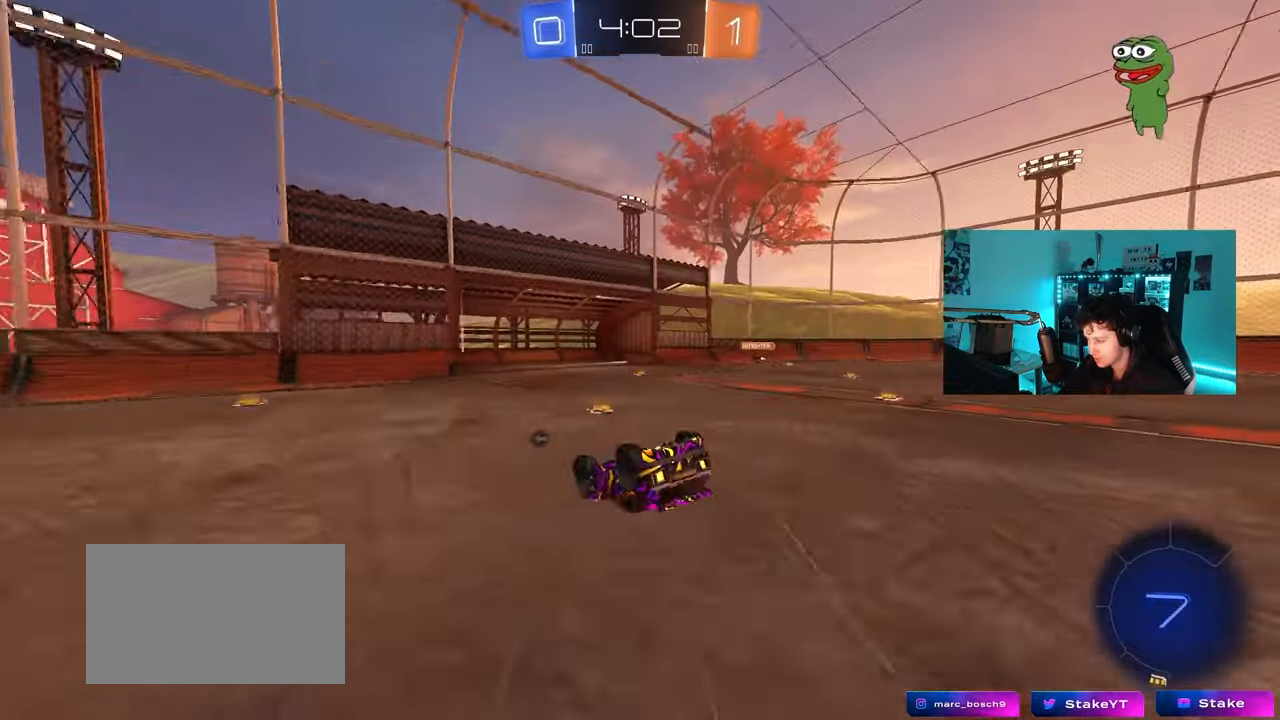
{"keys": [], "mouse": [], "mouse_move": "still", "events": [[50, "space", "up"], [133, "s", "down"], [317, "s", "up"], [367, "shift", "up"], [467, "d", "up"]]}
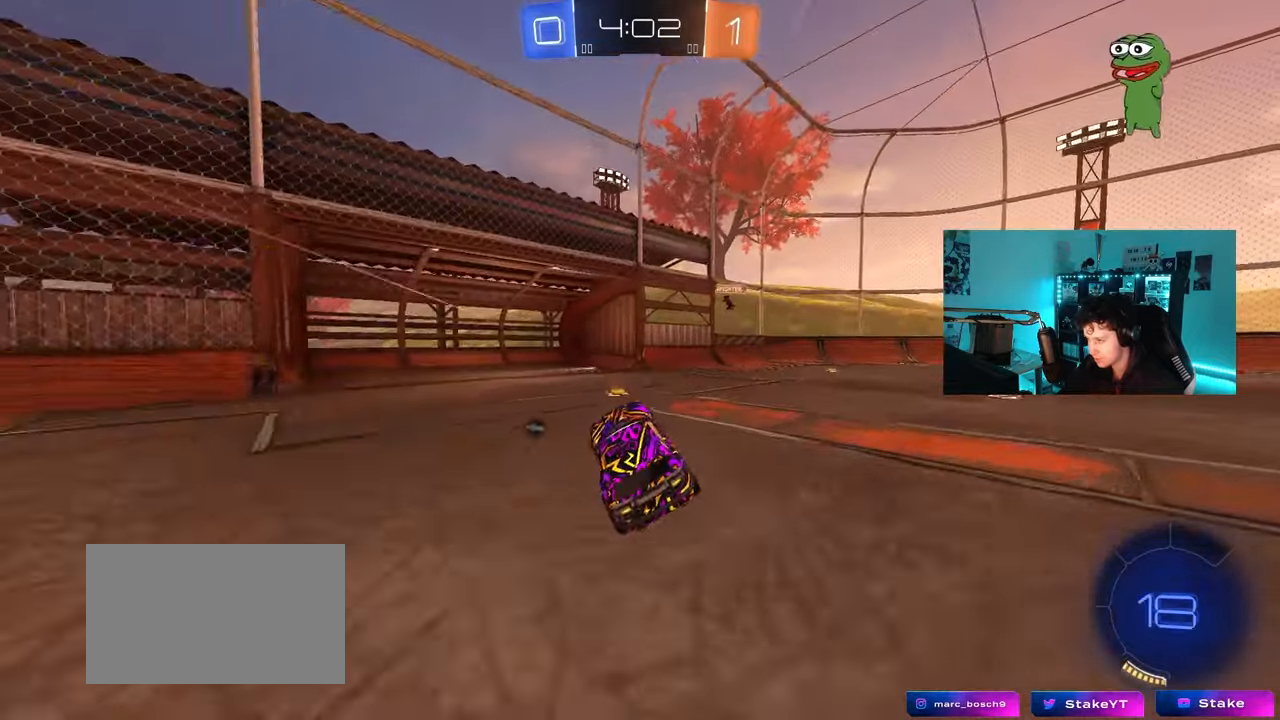
{"keys": ["d", "space", "w"], "mouse": ["left"], "mouse_move": "still", "events": [[17, "w", "down"], [250, "d", "down"], [383, "space", "down"], [433, "mouse_left", "down"]]}
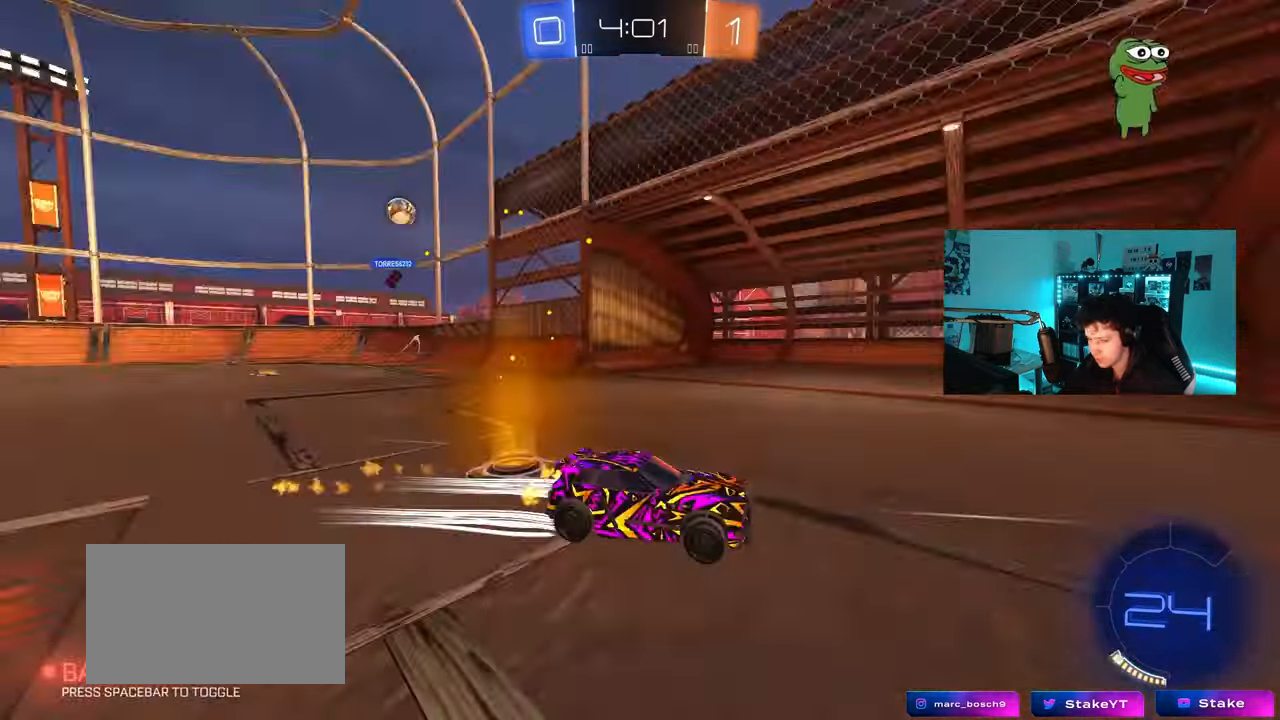
{"keys": ["w"], "mouse": [], "mouse_move": "still", "events": [[33, "space", "up"], [117, "mouse_left", "up"], [500, "d", "up"]]}
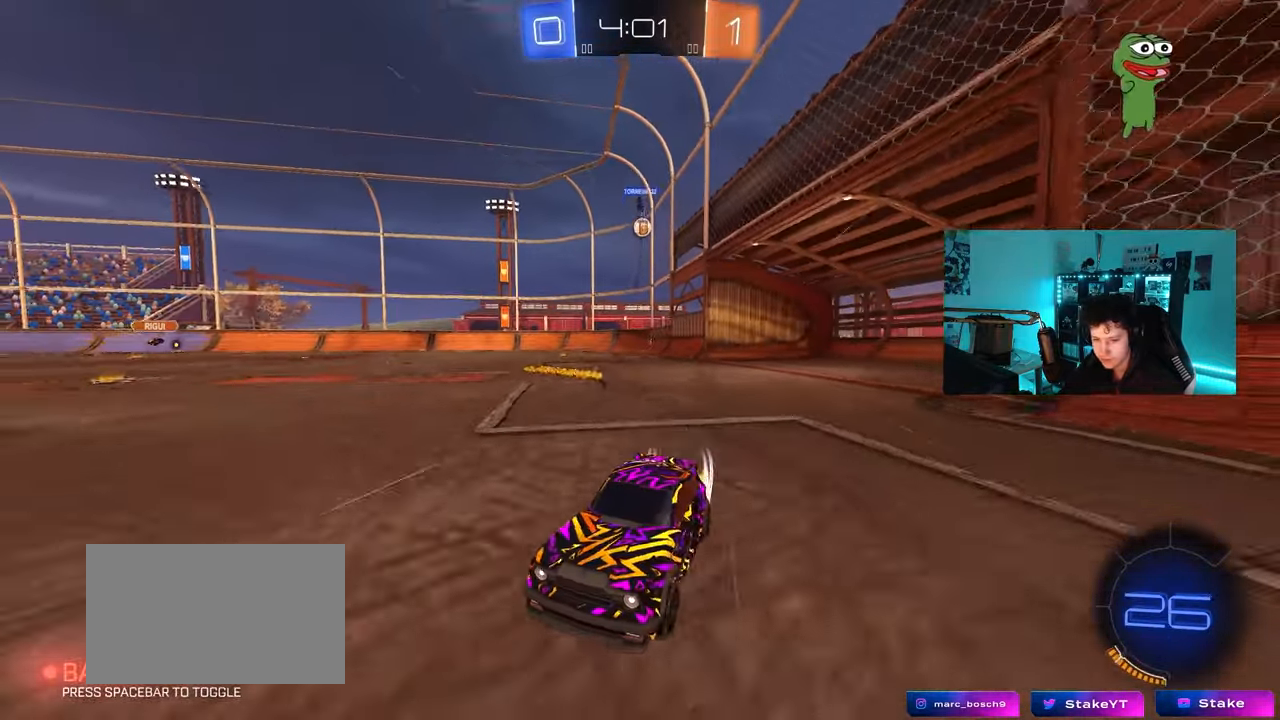
{"keys": ["d", "w"], "mouse": [], "mouse_move": "still", "events": [[50, "a", "down"], [183, "a", "up"], [367, "d", "down"]]}
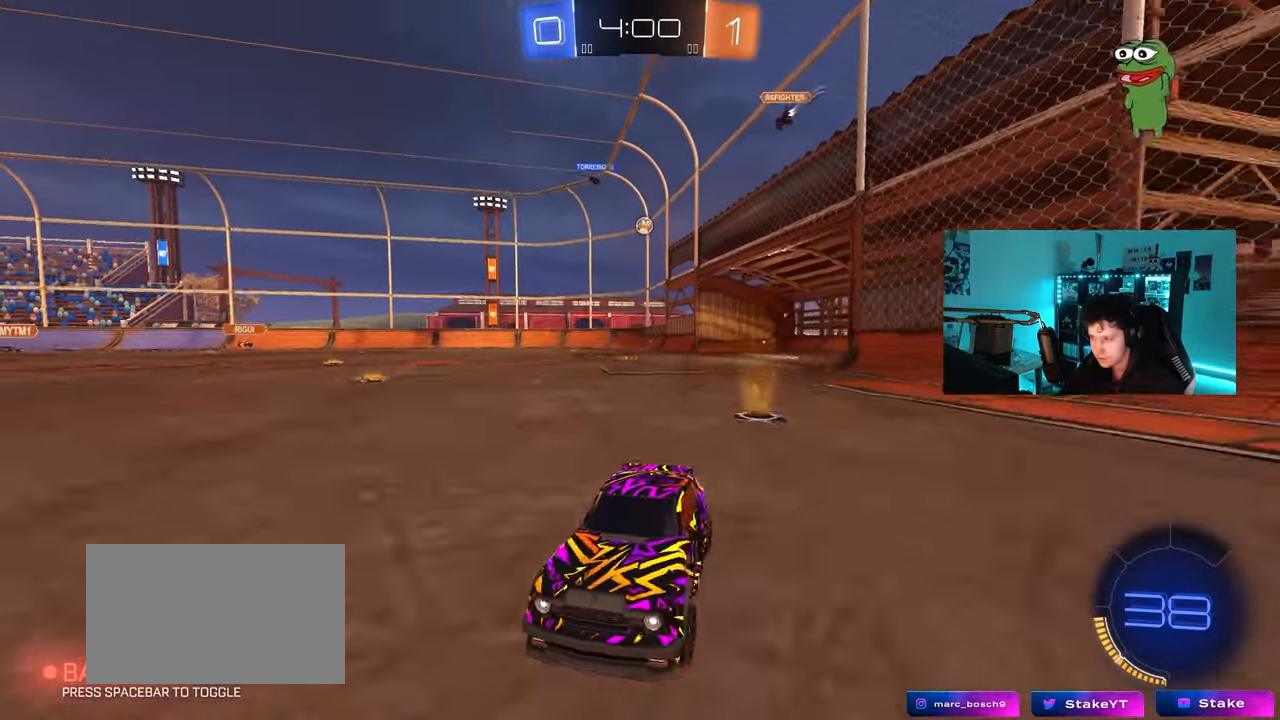
{"keys": ["d", "w"], "mouse": [], "mouse_move": "still", "events": [[150, "shift", "down"], [250, "shift", "up"]]}
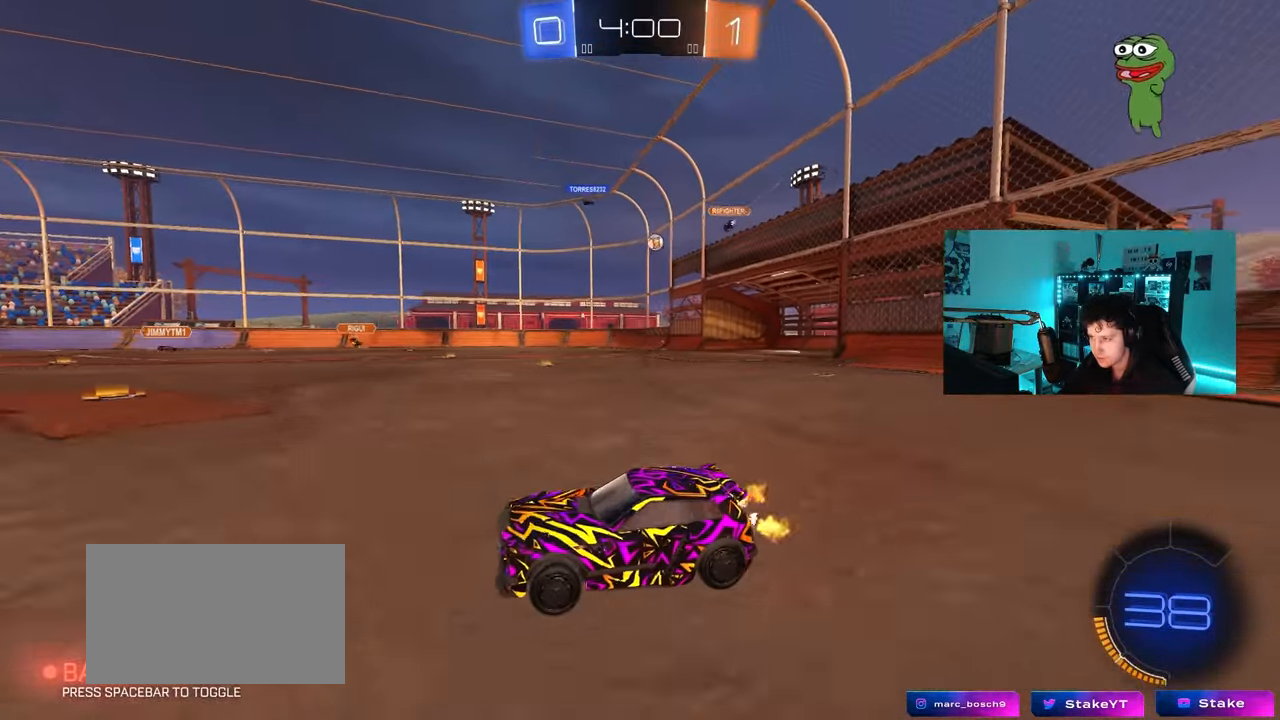
{"keys": ["d", "w"], "mouse": [], "mouse_move": "still", "events": []}
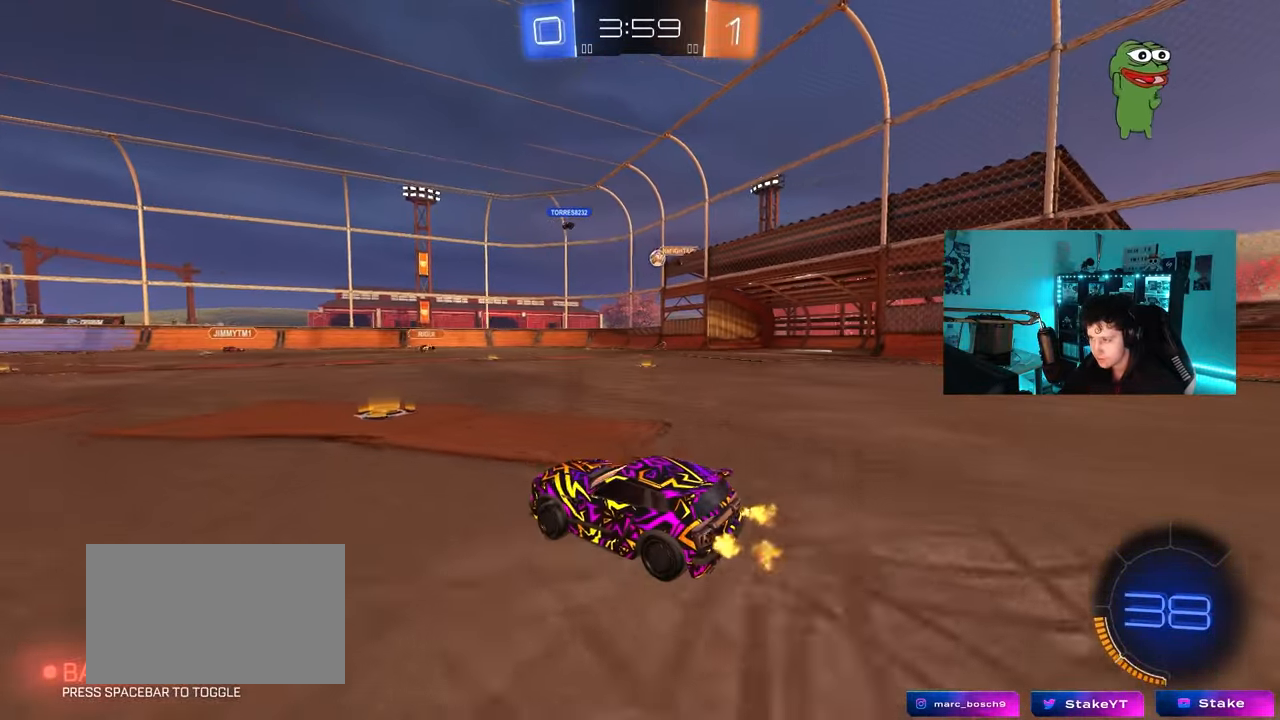
{"keys": ["w"], "mouse": [], "mouse_move": "still", "events": [[83, "d", "up"], [183, "a", "down"], [417, "a", "up"]]}
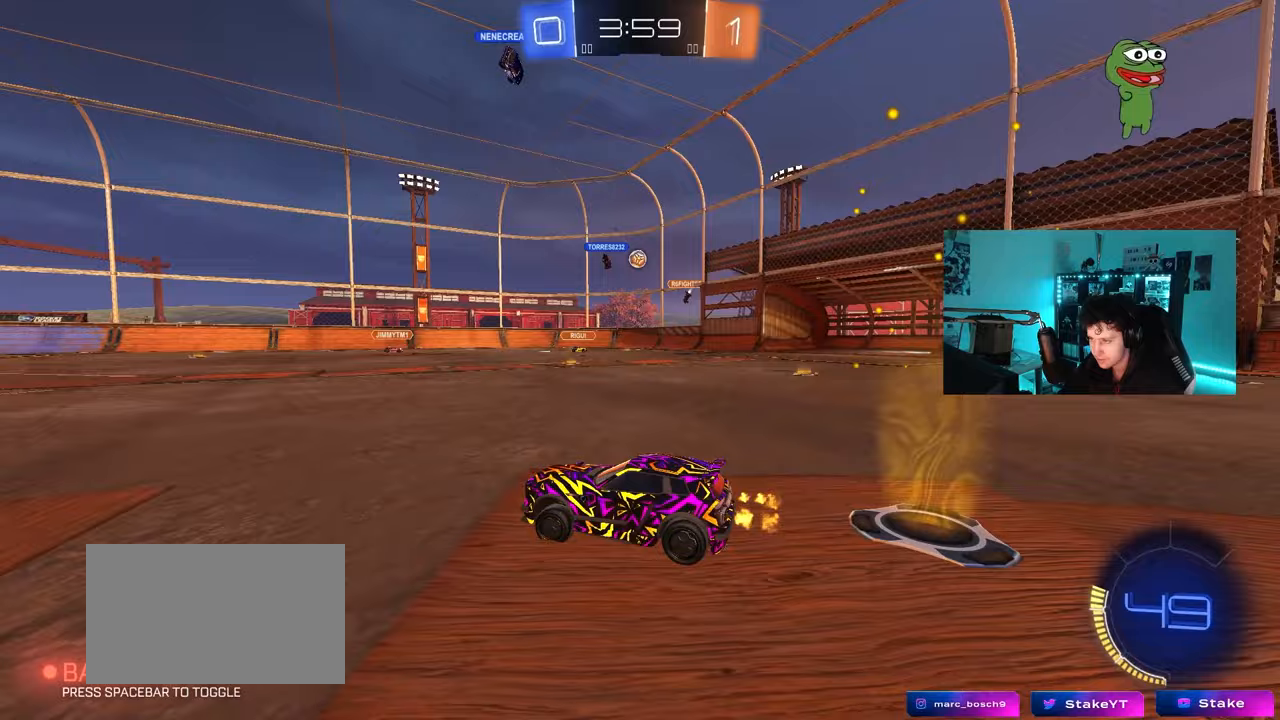
{"keys": ["a", "shift", "w"], "mouse": ["left"], "mouse_move": "still", "events": [[250, "d", "down"], [333, "mouse_left", "down"], [383, "mouse_right", "down"], [433, "d", "up"], [483, "a", "down"], [483, "mouse_right", "up"], [483, "shift", "down"]]}
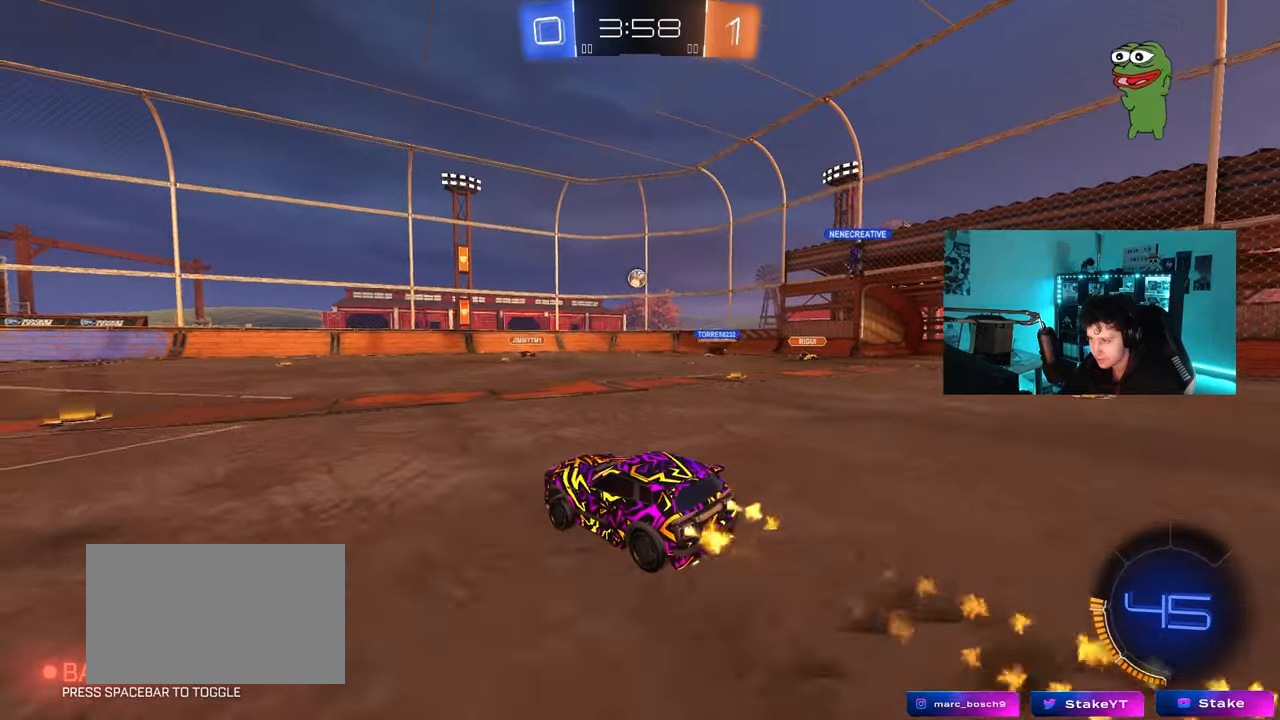
{"keys": ["a", "shift"], "mouse": [], "mouse_move": "still", "events": [[33, "mouse_right", "down"], [67, "s", "down"], [67, "w", "up"], [217, "mouse_right", "up"], [300, "mouse_left", "up"], [300, "space", "down"], [450, "space", "up"], [500, "s", "up"]]}
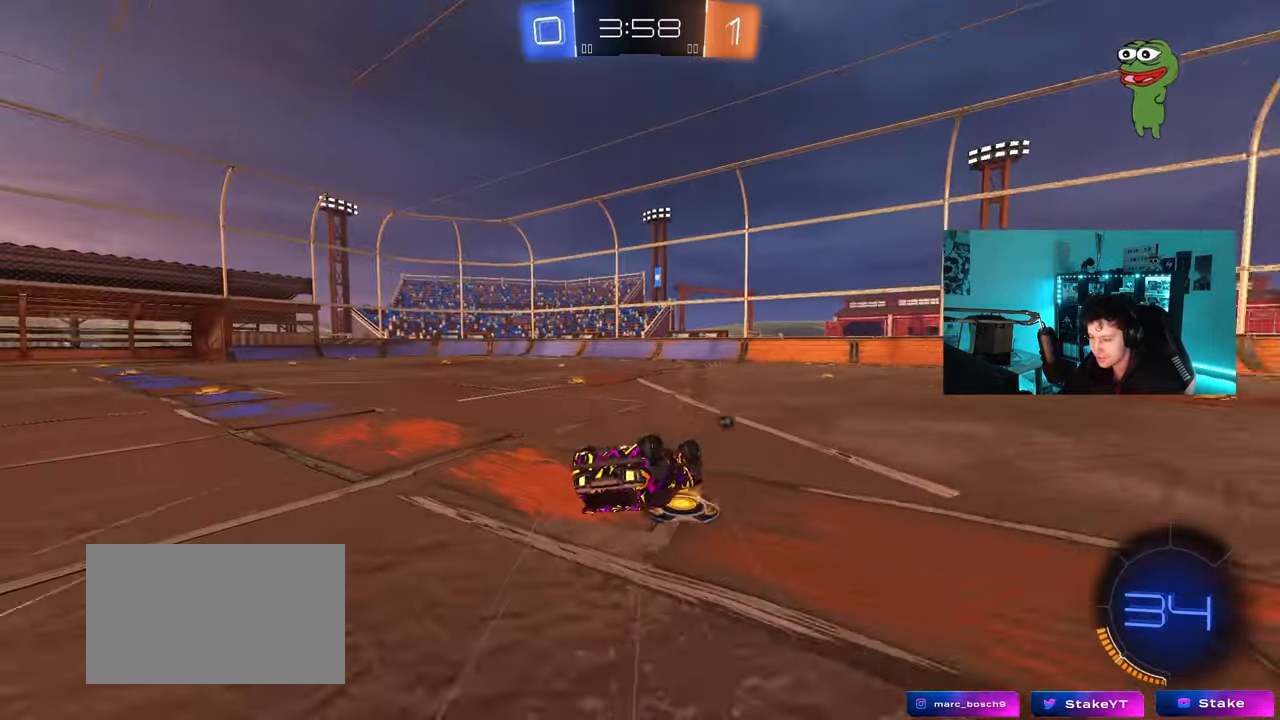
{"keys": ["a"], "mouse": [], "mouse_move": "still", "events": [[133, "s", "down"], [183, "mouse_left", "down"], [183, "space", "down"], [283, "mouse_left", "up"], [283, "shift", "up"], [333, "s", "up"], [417, "space", "up"]]}
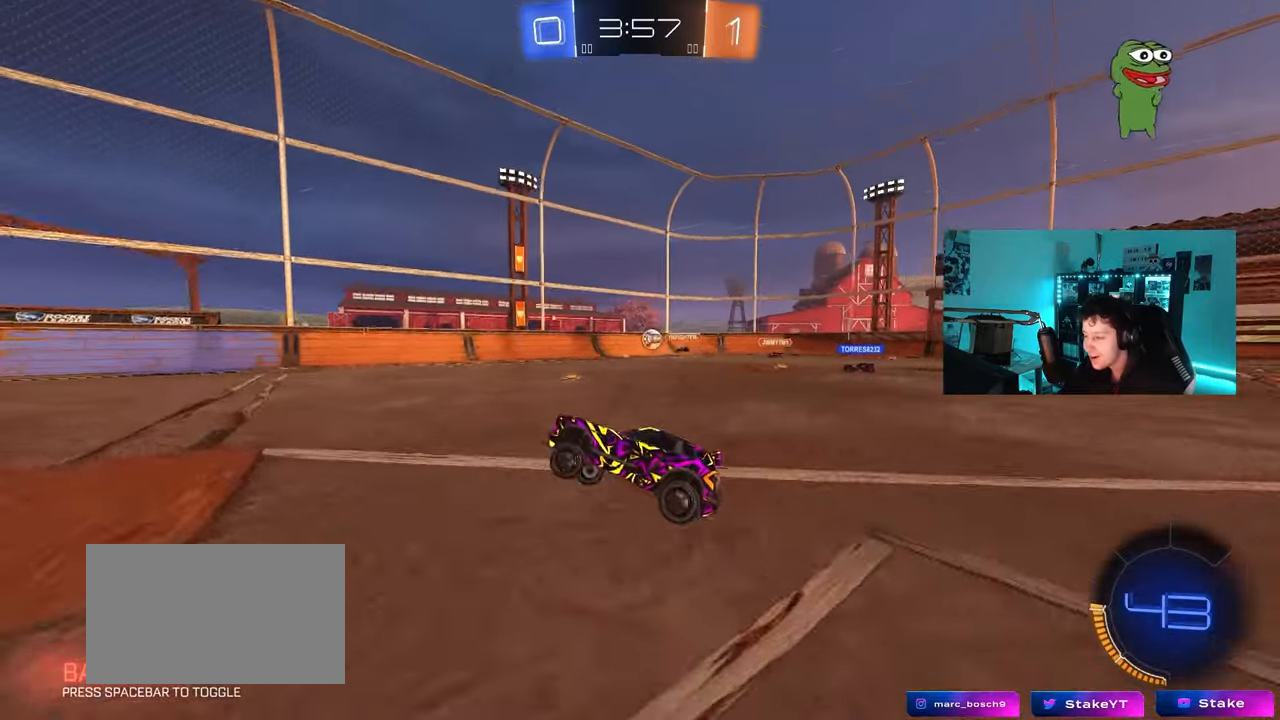
{"keys": ["w"], "mouse": [], "mouse_move": "still", "events": [[17, "w", "down"], [350, "a", "up"]]}
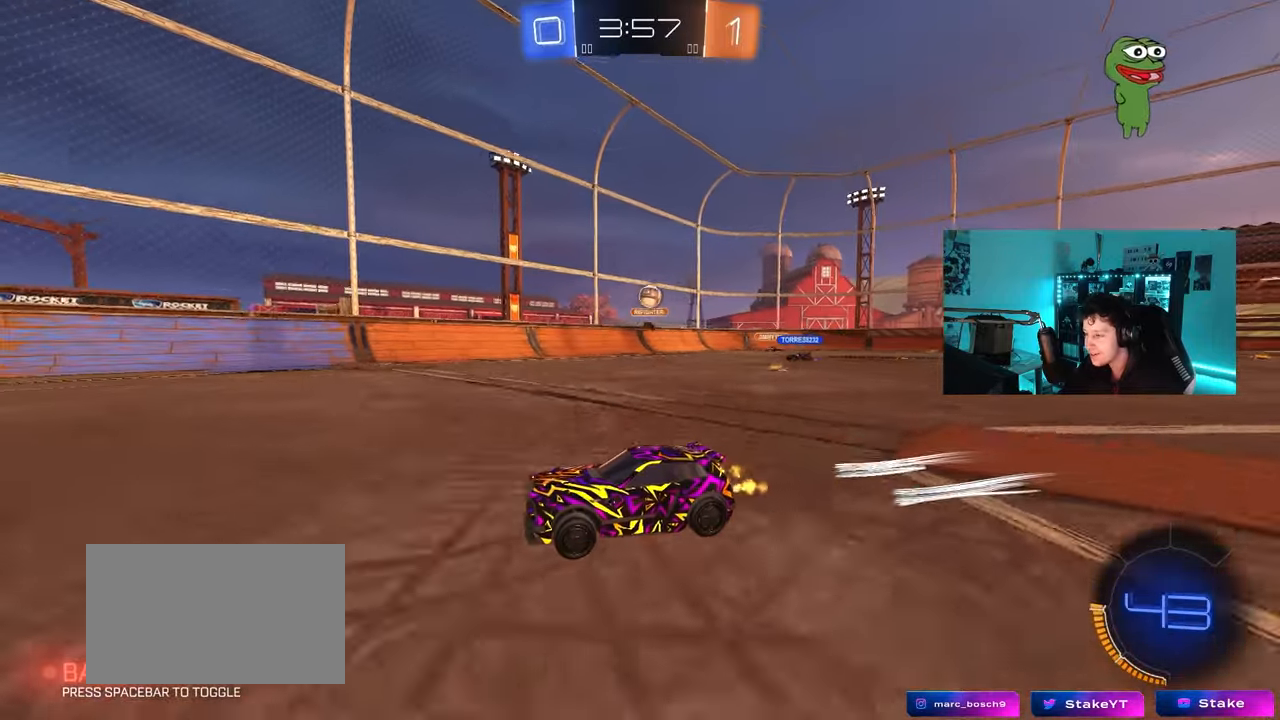
{"keys": ["space", "w"], "mouse": [], "mouse_move": "still", "events": [[67, "d", "down"], [167, "d", "up"], [217, "a", "down"], [267, "mouse_left", "down"], [350, "a", "up"], [400, "space", "down"], [450, "mouse_left", "up"]]}
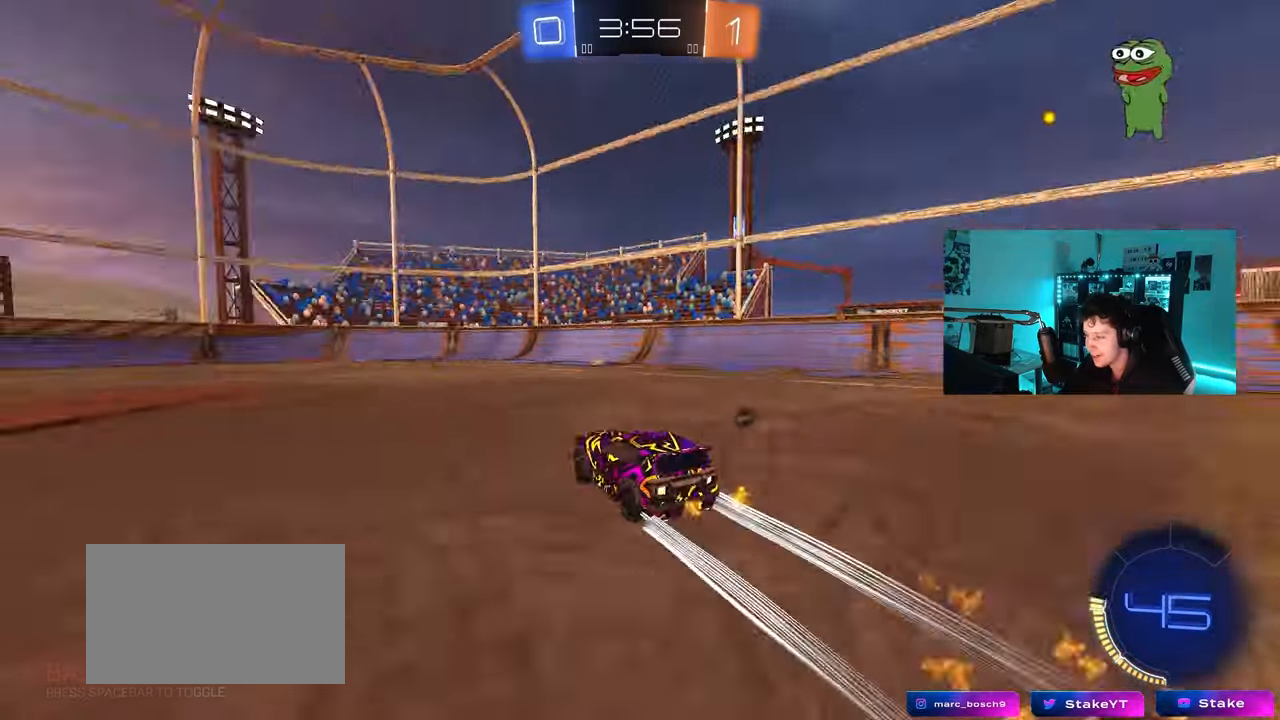
{"keys": ["space", "w"], "mouse": [], "mouse_move": "still", "events": [[50, "space", "up"], [317, "space", "down"]]}
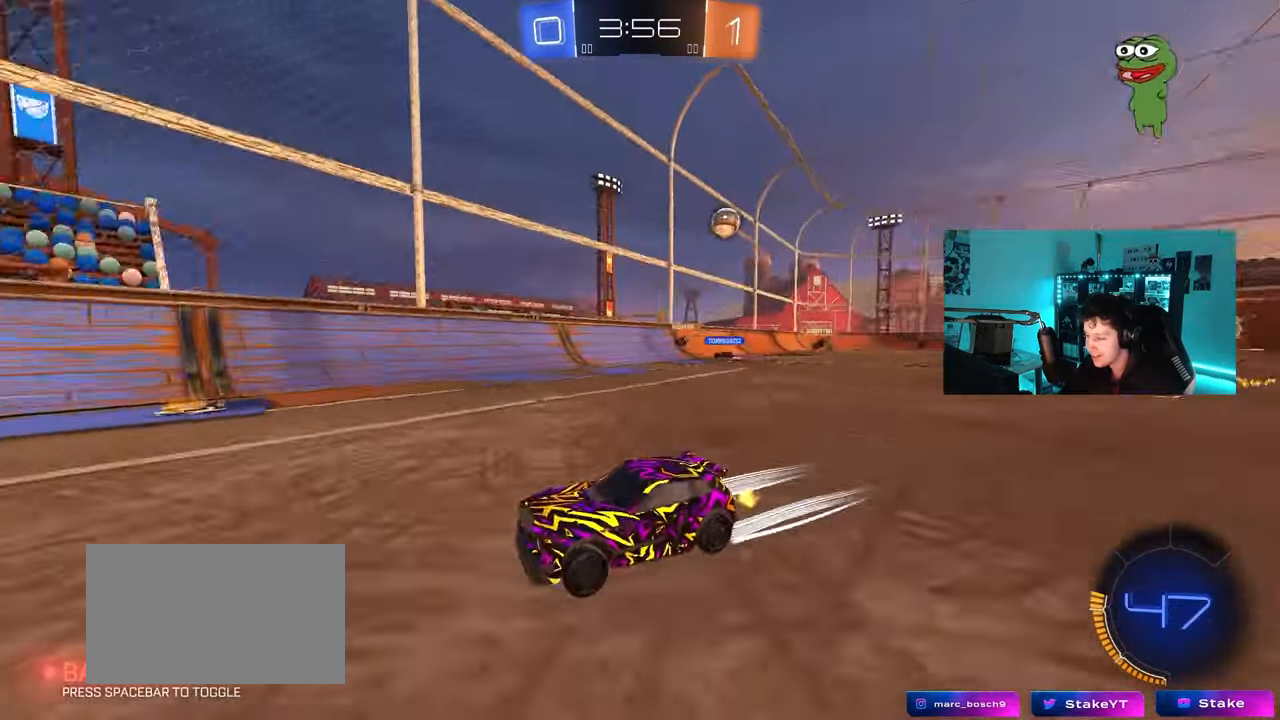
{"keys": ["w"], "mouse": [], "mouse_move": "still", "events": [[17, "space", "up"], [300, "a", "down"], [433, "a", "up"]]}
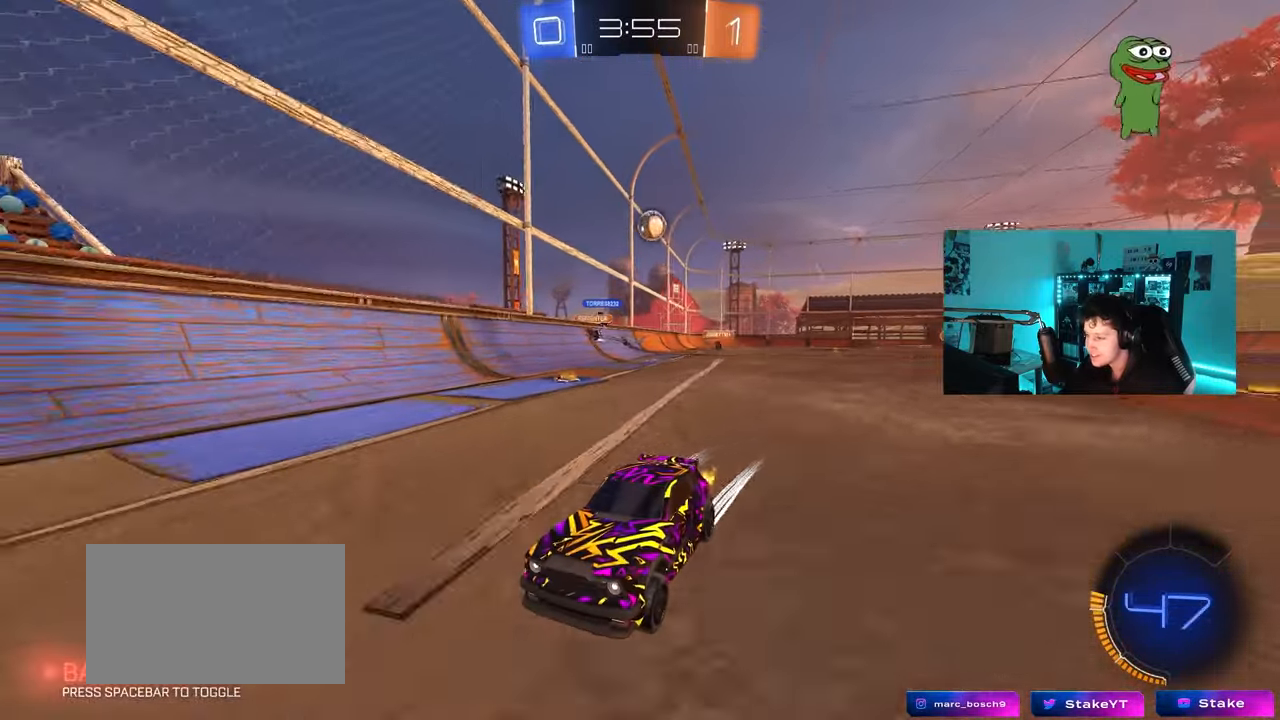
{"keys": ["a"], "mouse": [], "mouse_move": "still", "events": [[117, "a", "down"], [117, "w", "up"], [217, "a", "up"], [267, "s", "down"], [400, "s", "up"], [500, "a", "down"]]}
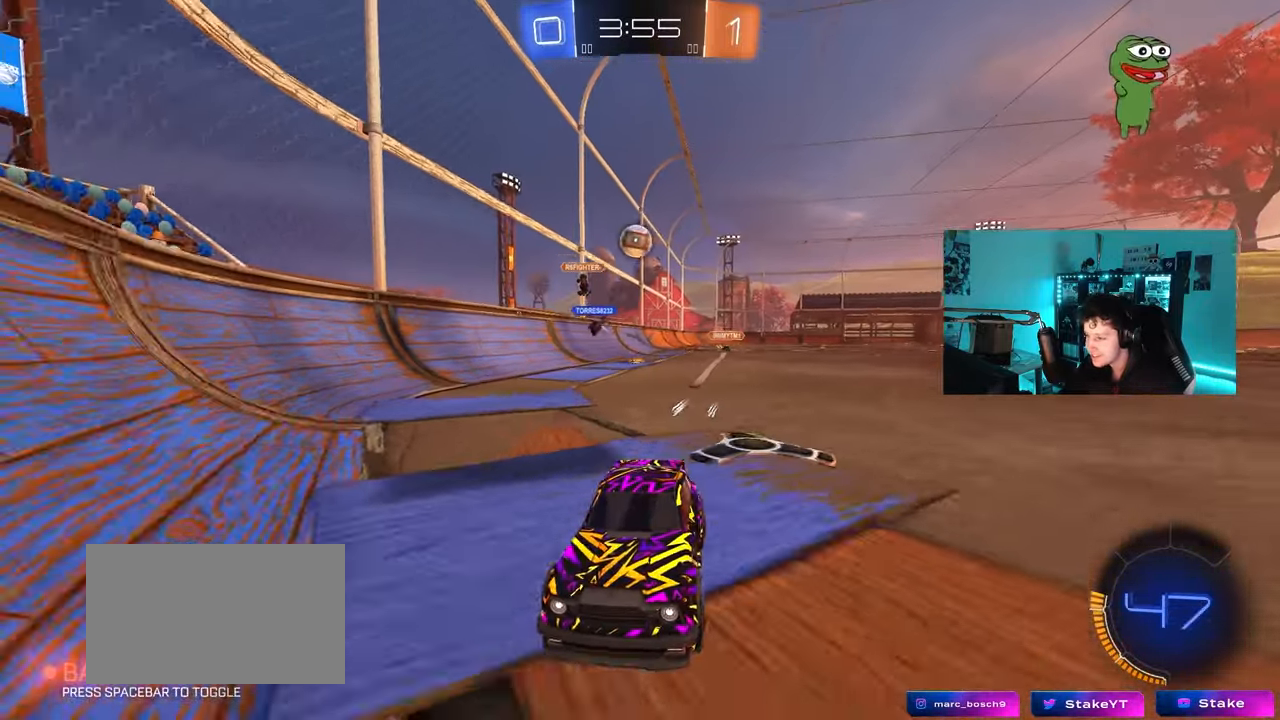
{"keys": ["a", "w"], "mouse": [], "mouse_move": "still", "events": [[50, "w", "down"], [233, "shift", "down"], [417, "shift", "up"]]}
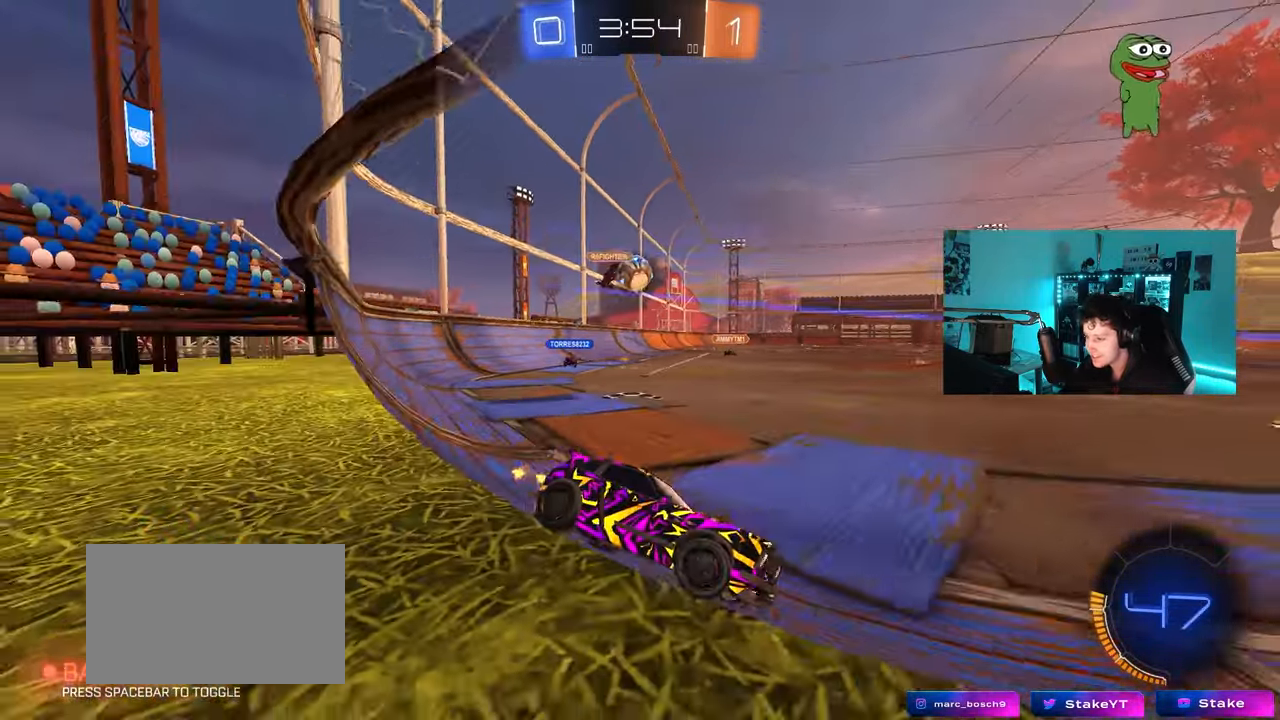
{"keys": ["a", "w"], "mouse": [], "mouse_move": "still", "events": [[150, "shift", "down"], [250, "shift", "up"]]}
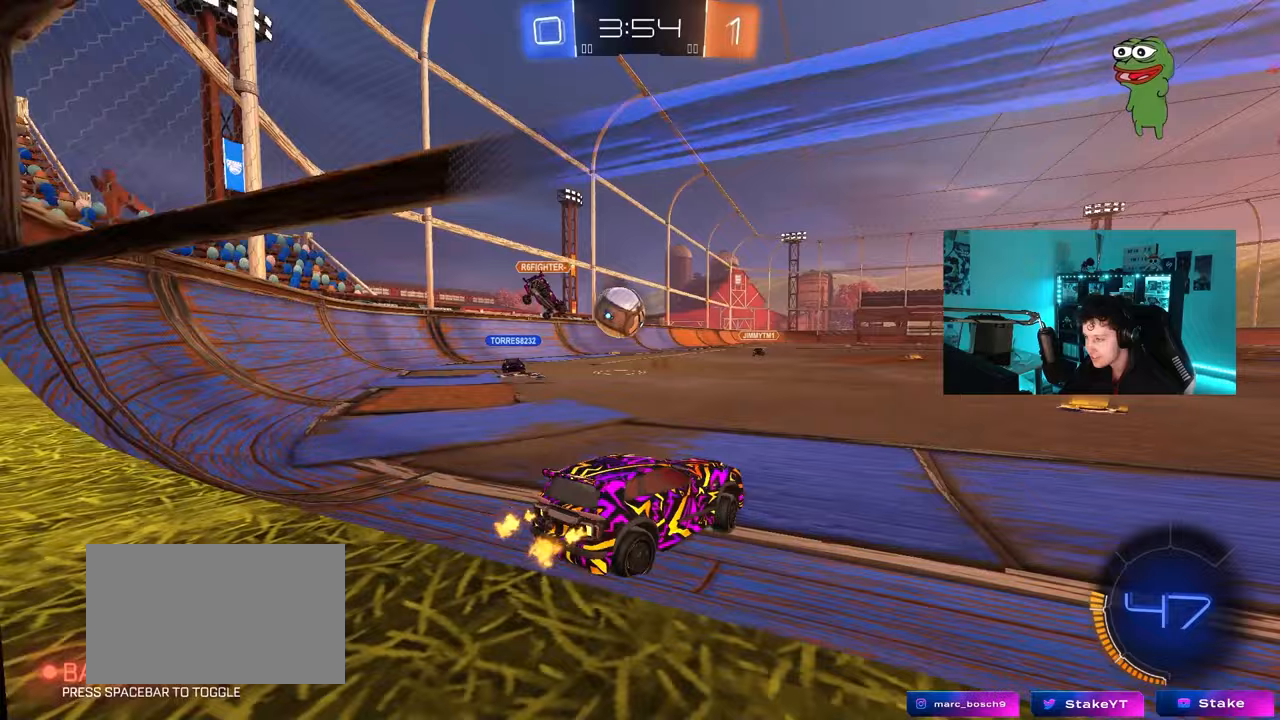
{"keys": [], "mouse": [], "mouse_move": "still", "events": [[117, "w", "up"], [217, "s", "down"], [267, "mouse_right", "down"], [317, "d", "down"], [450, "a", "up"], [450, "s", "up"], [500, "d", "up"], [500, "mouse_right", "up"]]}
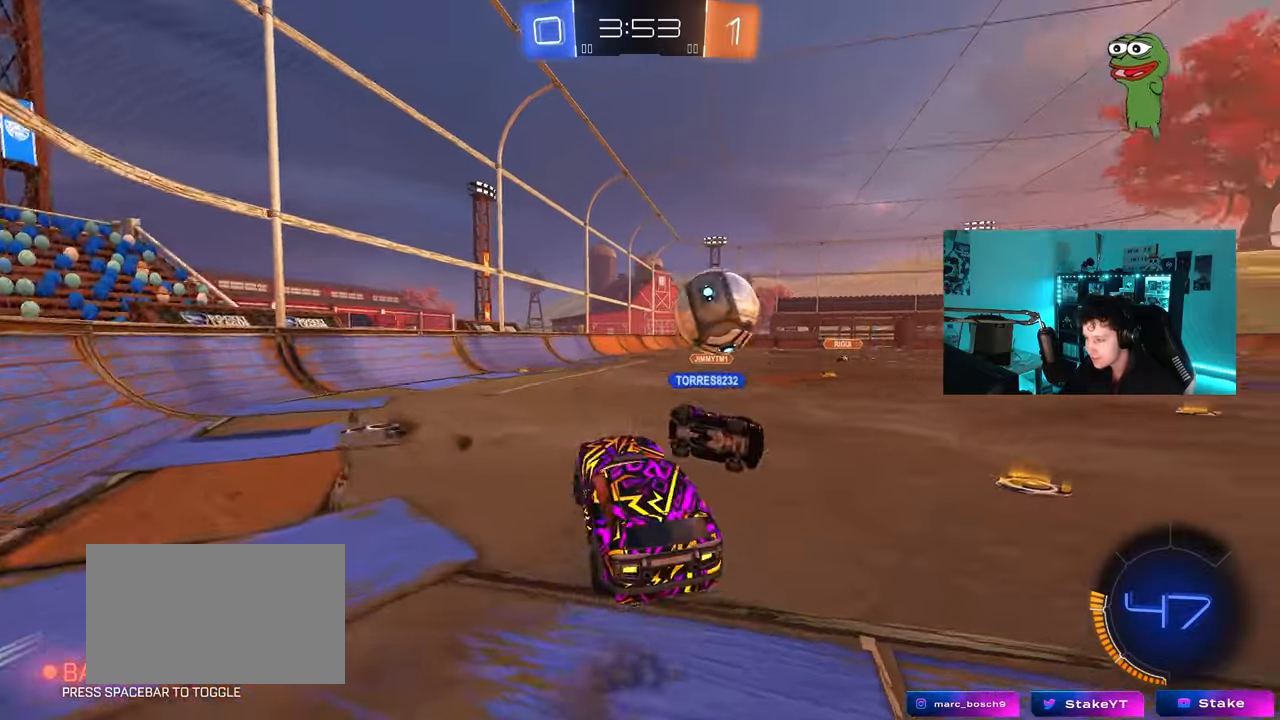
{"keys": ["a"], "mouse": [], "mouse_move": "still", "events": [[83, "d", "down"], [83, "w", "down"], [233, "d", "up"], [317, "a", "down"], [367, "w", "up"]]}
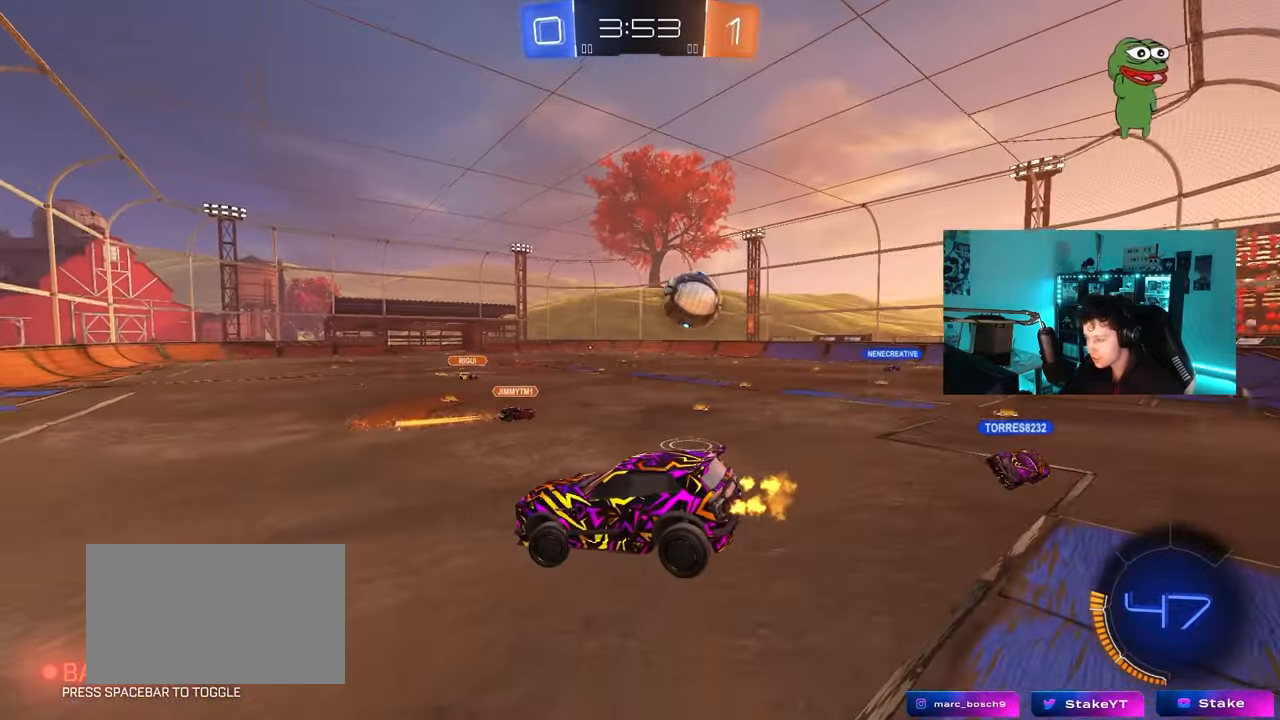
{"keys": ["a"], "mouse": [], "mouse_move": "still", "events": [[67, "a", "up"], [100, "mouse_left", "down"], [250, "s", "down"], [333, "d", "down"], [433, "mouse_left", "up"], [483, "a", "down"], [483, "d", "up"], [483, "s", "up"]]}
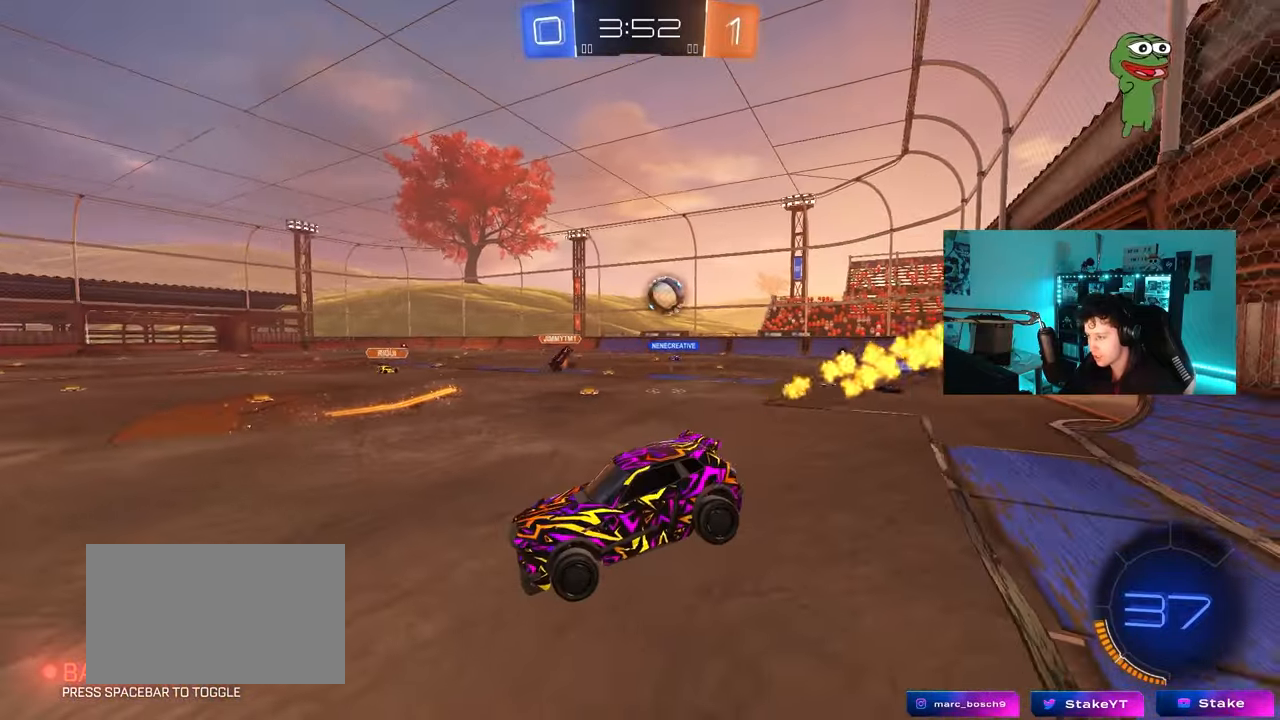
{"keys": ["a", "w"], "mouse": [], "mouse_move": "still", "events": [[83, "a", "up"], [217, "w", "down"], [267, "a", "down"]]}
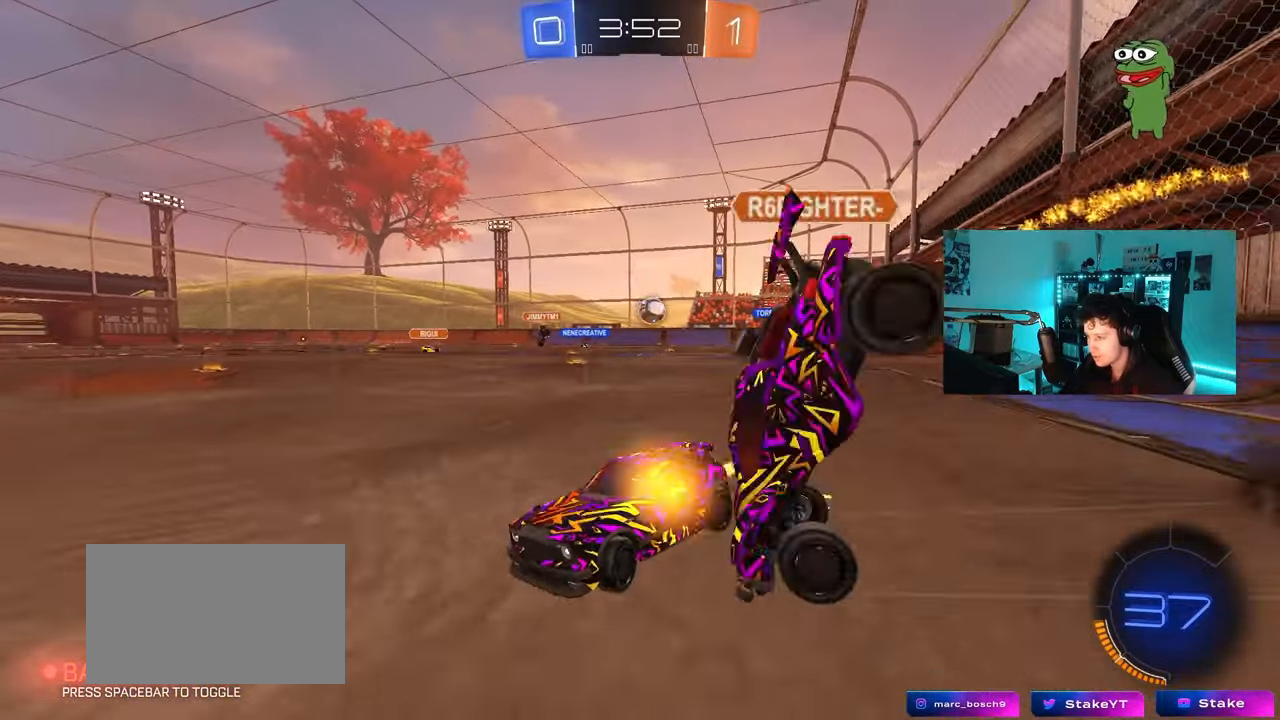
{"keys": ["a", "shift", "w"], "mouse": [], "mouse_move": "still", "events": [[183, "a", "up"], [233, "d", "down"], [283, "w", "up"], [333, "d", "up"], [417, "a", "down"], [417, "shift", "down"], [467, "w", "down"]]}
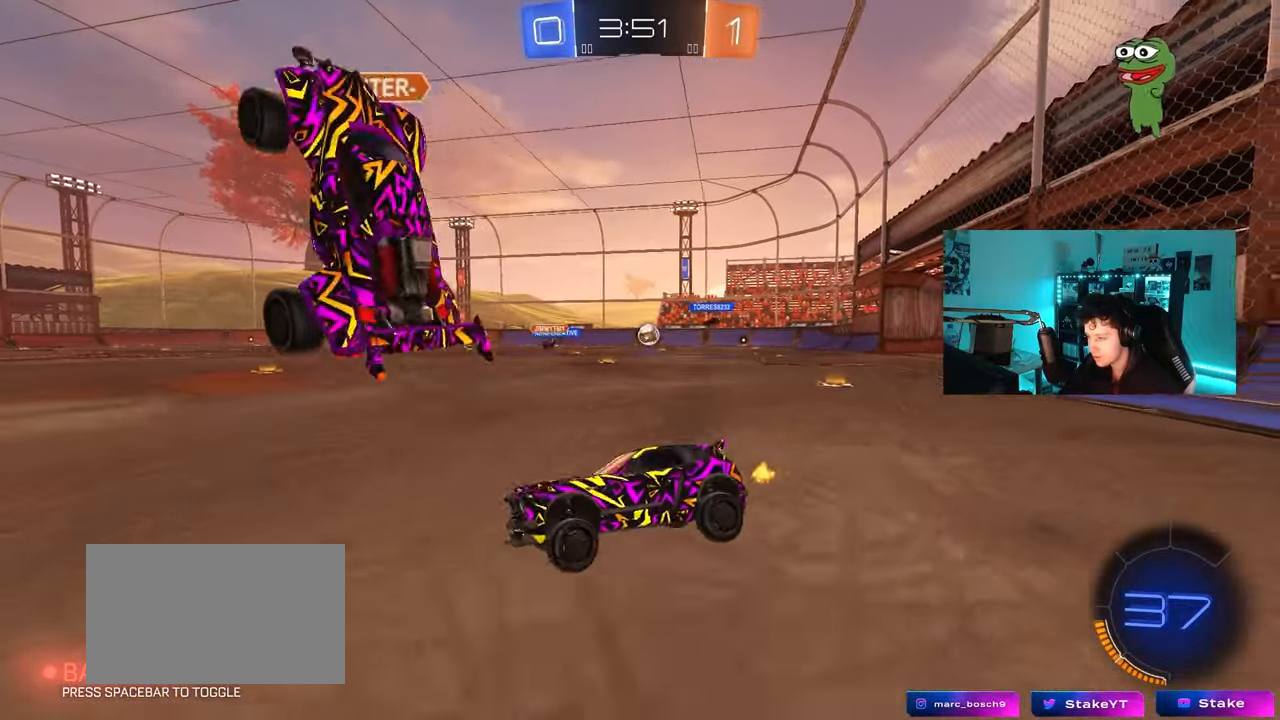
{"keys": ["a", "w"], "mouse": [], "mouse_move": "still", "events": [[50, "shift", "up"], [300, "shift", "down"], [383, "shift", "up"]]}
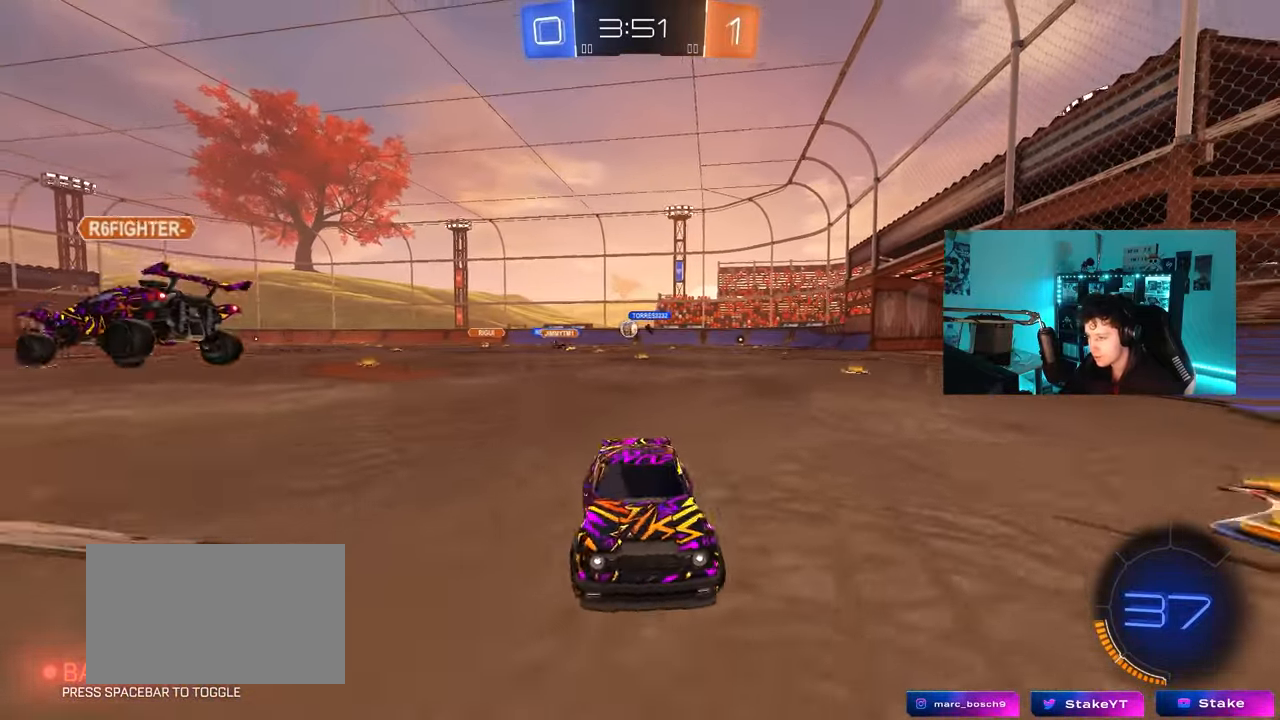
{"keys": ["a", "w"], "mouse": [], "mouse_move": "still", "events": [[117, "shift", "down"], [217, "shift", "up"]]}
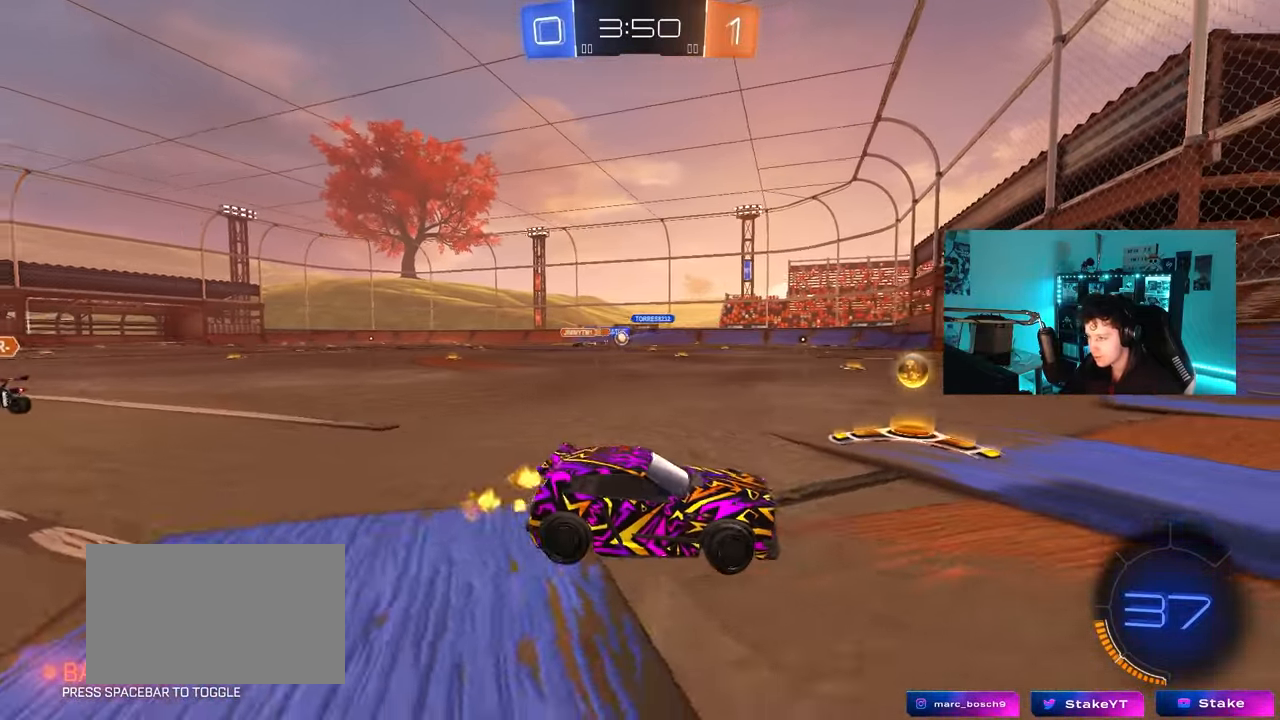
{"keys": ["w"], "mouse": ["left"], "mouse_move": "still", "events": [[133, "mouse_left", "down"], [467, "a", "up"]]}
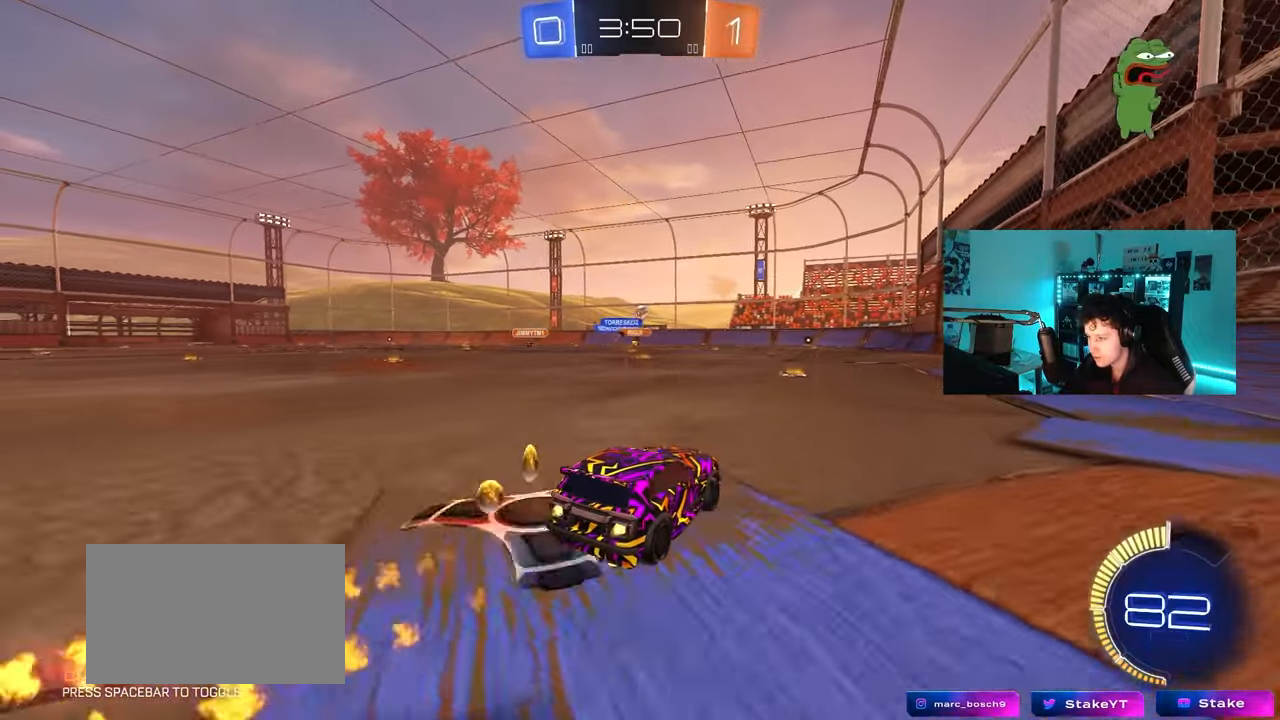
{"keys": ["w"], "mouse": [], "mouse_move": "still", "events": [[67, "mouse_left", "up"], [150, "a", "down"], [200, "a", "up"], [333, "d", "down"], [483, "d", "up"]]}
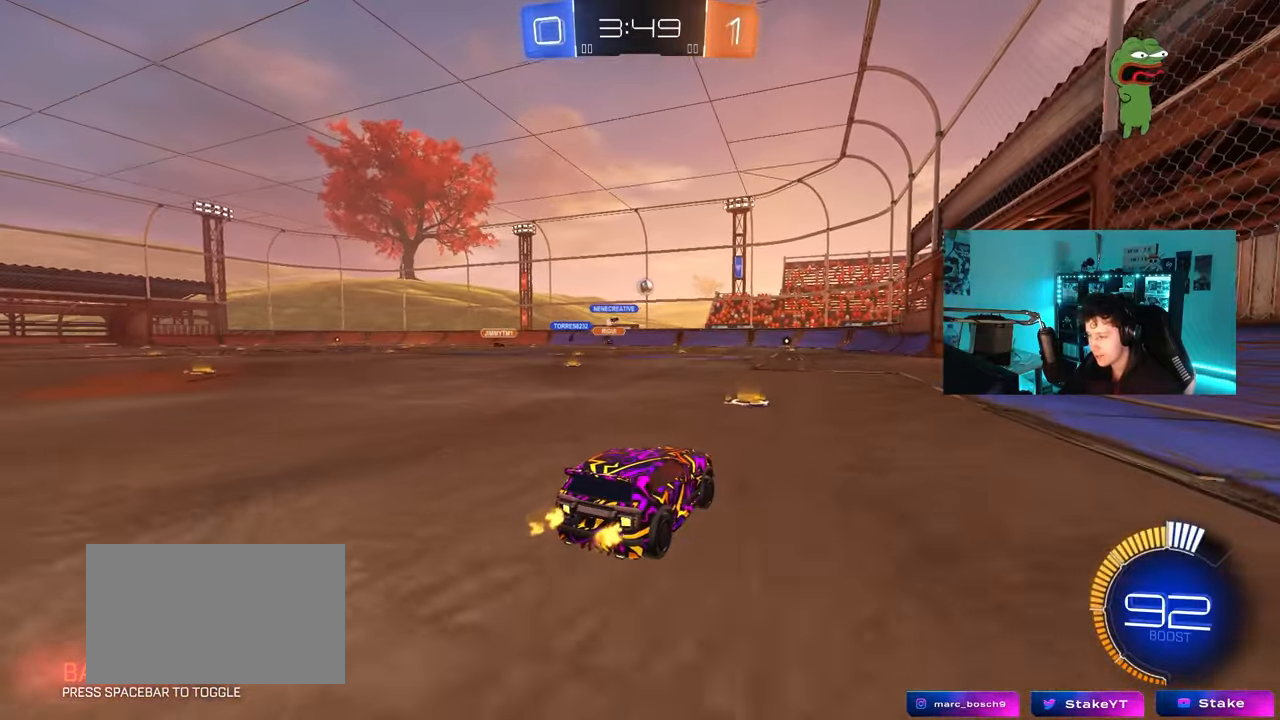
{"keys": ["w"], "mouse": [], "mouse_move": "still", "events": []}